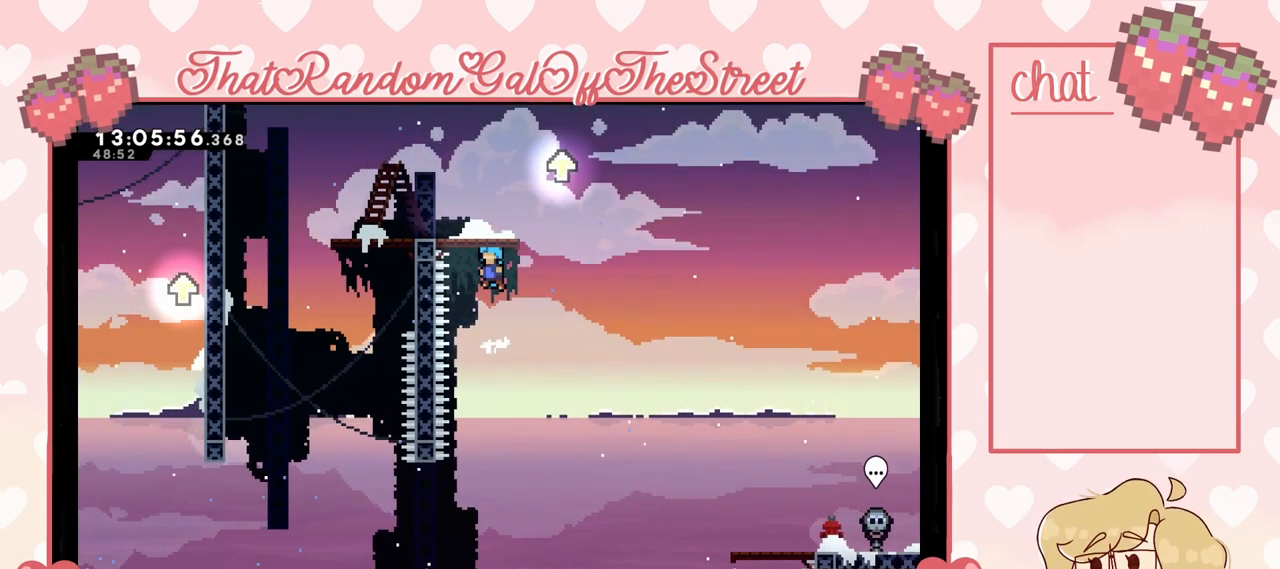
Gameplay with a controller (Xbox layout); each line is a JSON object with the inputs held at the frame after it. "events" lists button and stick changes between this image and that frame as [ms after this image, input, new state], when the widget could be followed in between.
{"buttons": [], "left_stick": "up-right", "right_stick": "center", "events": [[167, "A", "up"], [300, "A", "down"], [400, "left_stick", "up-right"], [467, "A", "up"]]}
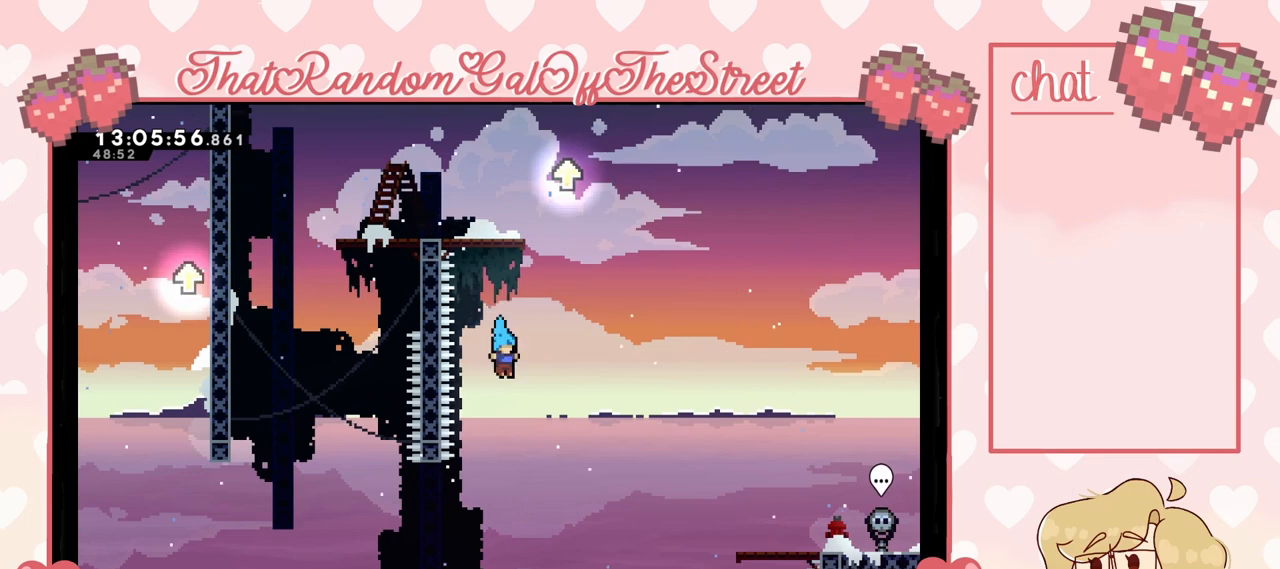
{"buttons": ["A"], "left_stick": "center", "right_stick": "center", "events": [[100, "left_stick", "center"], [233, "START", "down"], [300, "START", "up"], [400, "DPAD_DOWN", "down"], [500, "A", "down"], [500, "DPAD_DOWN", "up"]]}
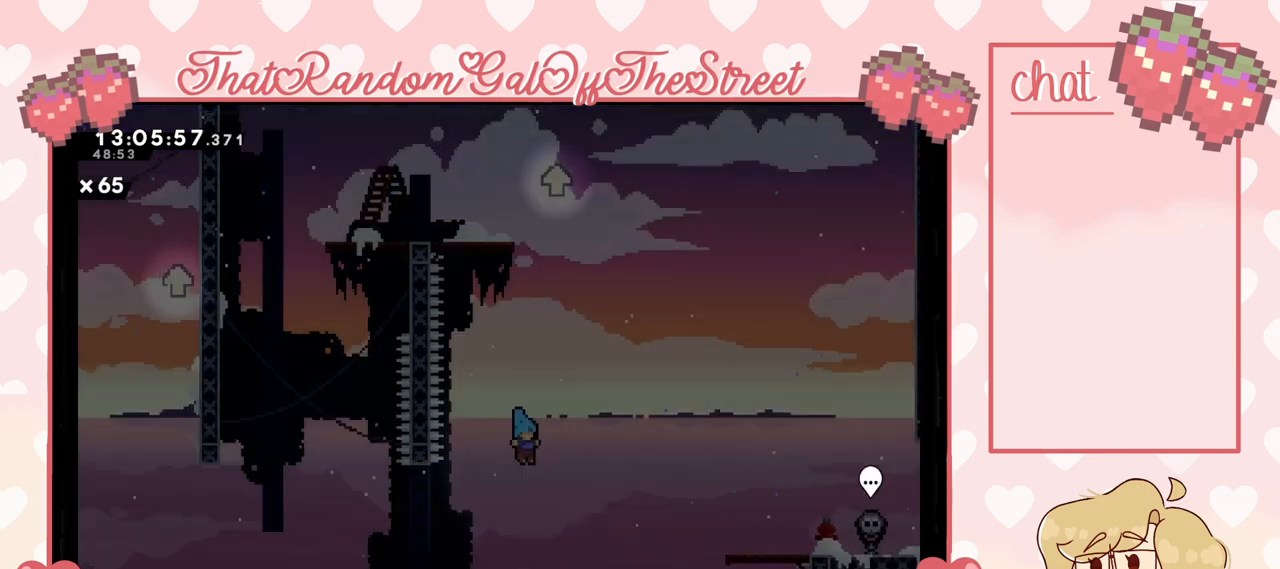
{"buttons": [], "left_stick": "center", "right_stick": "center", "events": [[67, "A", "up"]]}
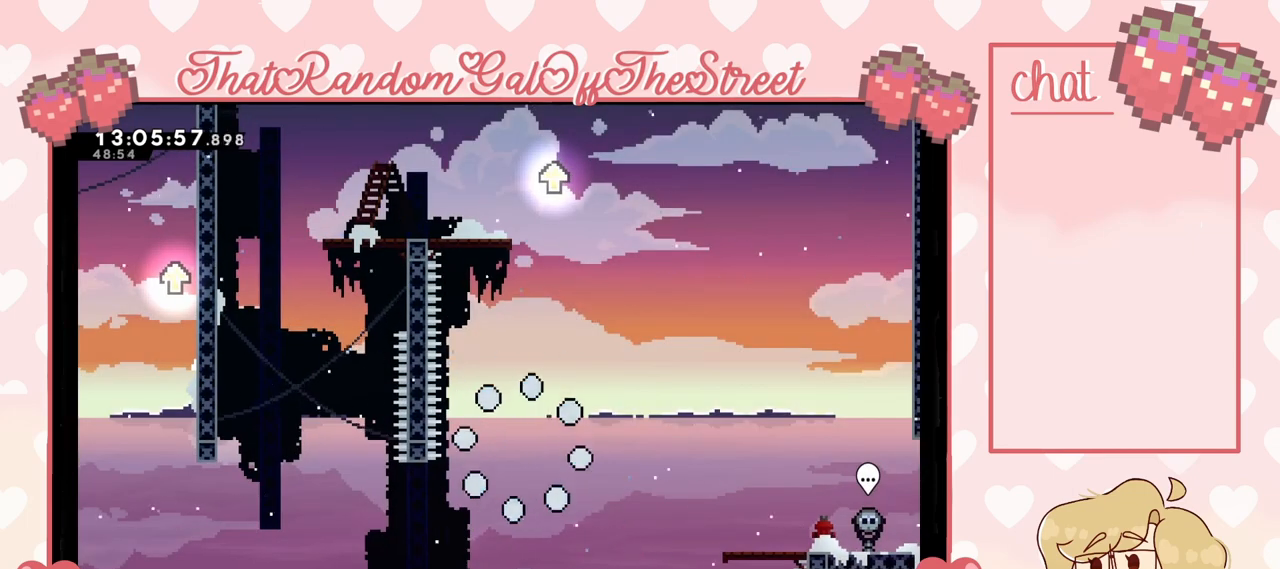
{"buttons": [], "left_stick": "center", "right_stick": "center", "events": []}
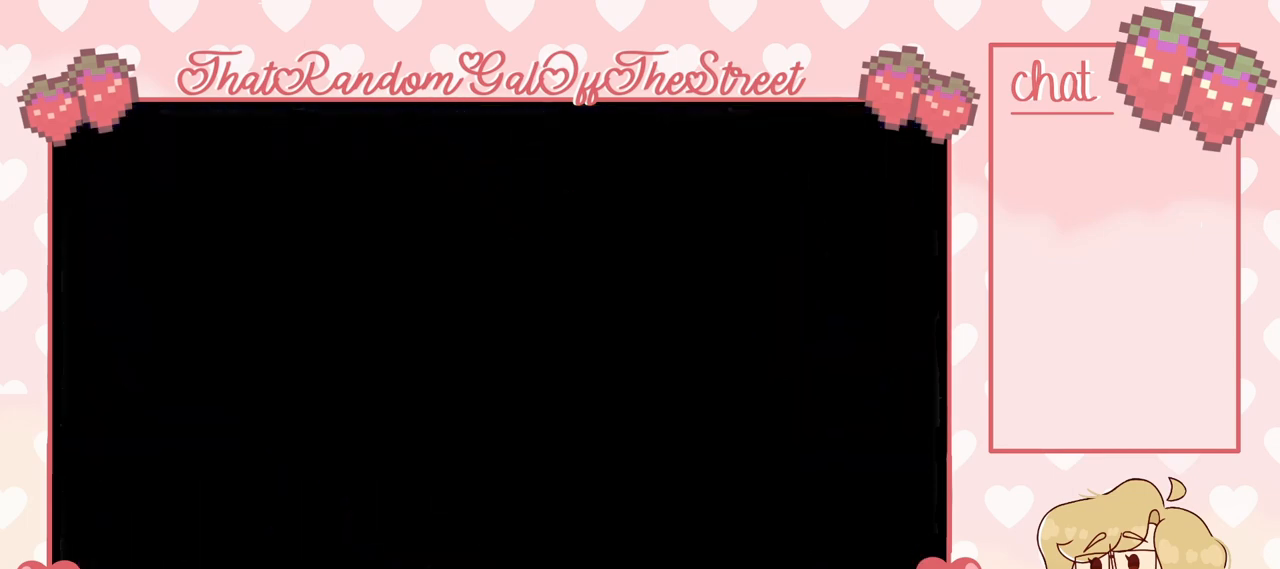
{"buttons": [], "left_stick": "right", "right_stick": "center", "events": [[367, "left_stick", "right"]]}
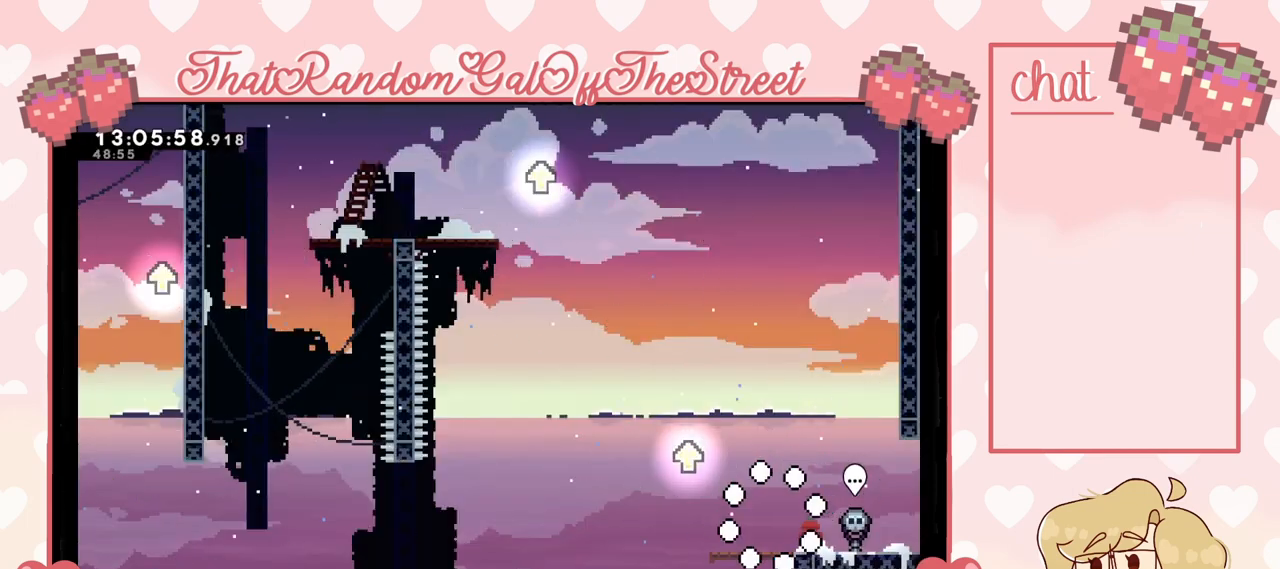
{"buttons": ["A"], "left_stick": "left", "right_stick": "center", "events": [[33, "left_stick", "center"], [267, "left_stick", "left"], [400, "A", "down"]]}
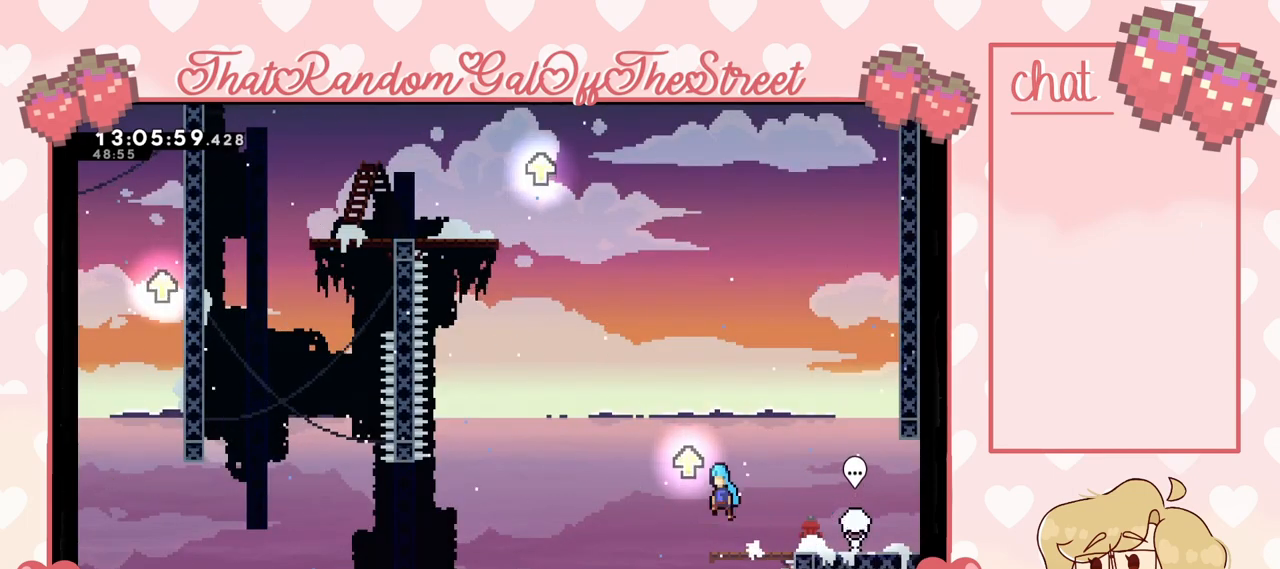
{"buttons": [], "left_stick": "right", "right_stick": "center", "events": [[67, "left_stick", "right"], [333, "A", "up"]]}
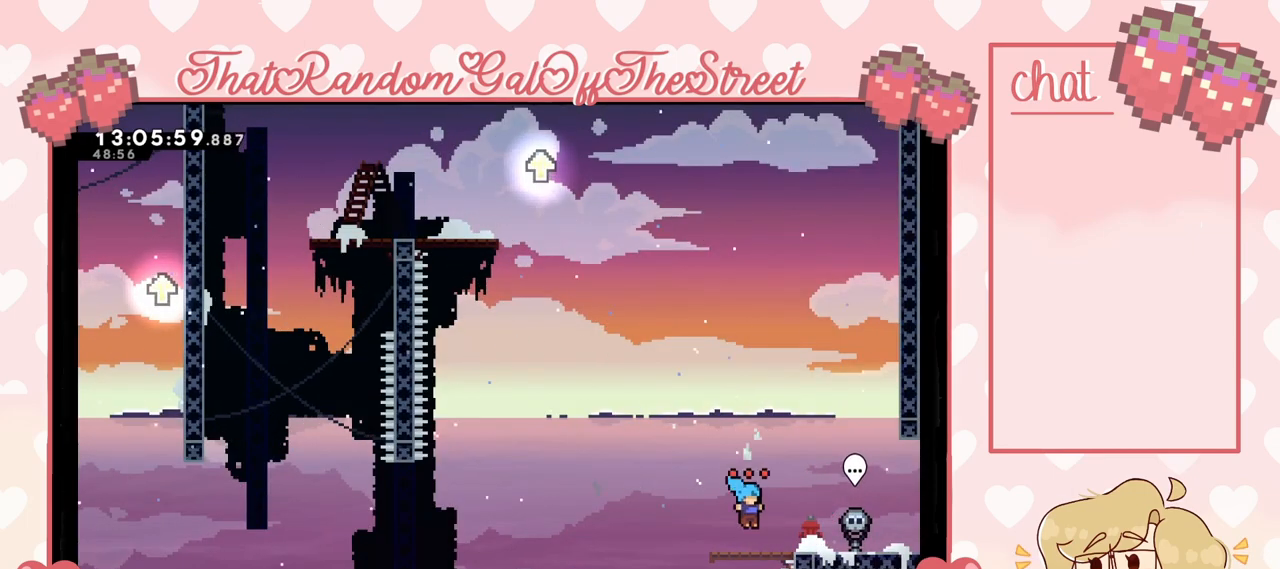
{"buttons": [], "left_stick": "center", "right_stick": "center", "events": [[467, "left_stick", "center"]]}
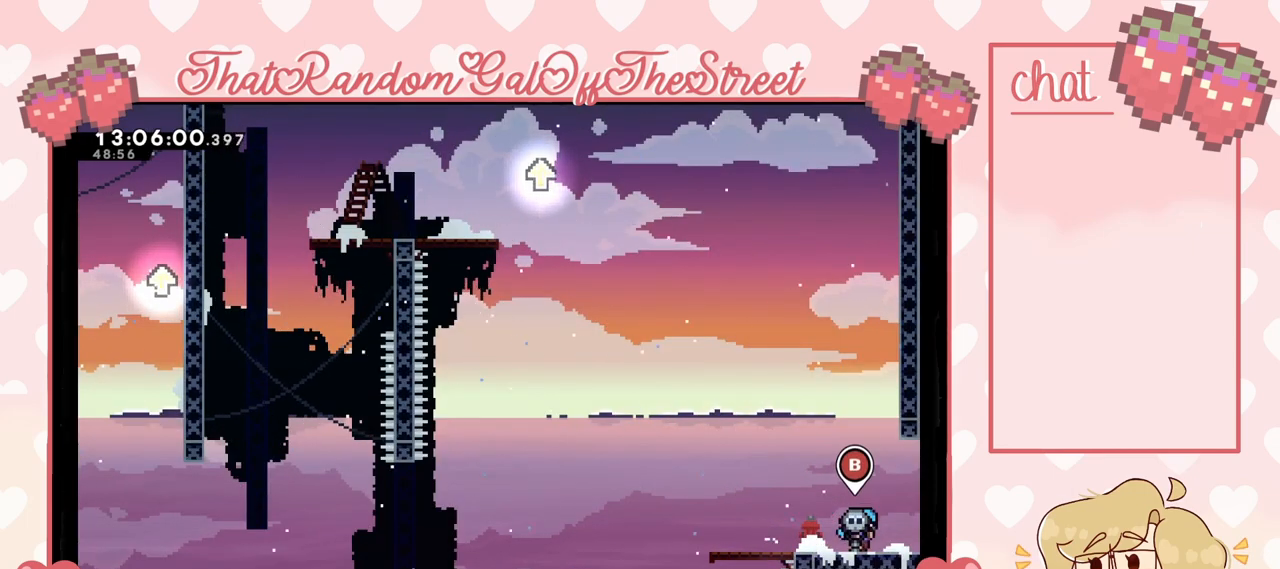
{"buttons": [], "left_stick": "center", "right_stick": "center", "events": []}
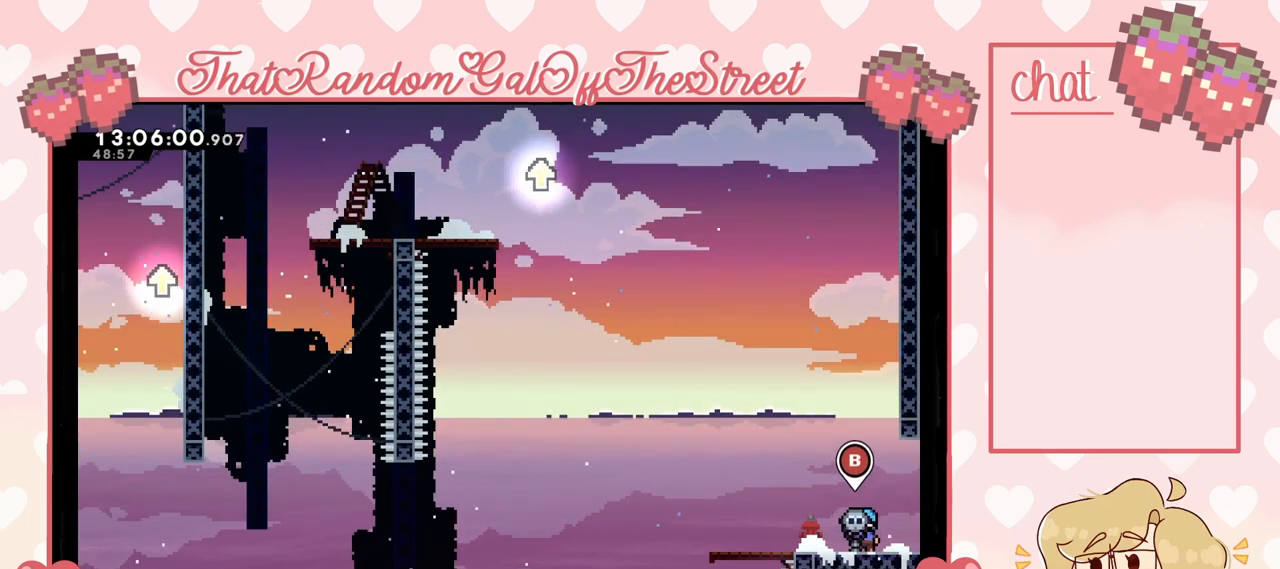
{"buttons": [], "left_stick": "center", "right_stick": "center", "events": []}
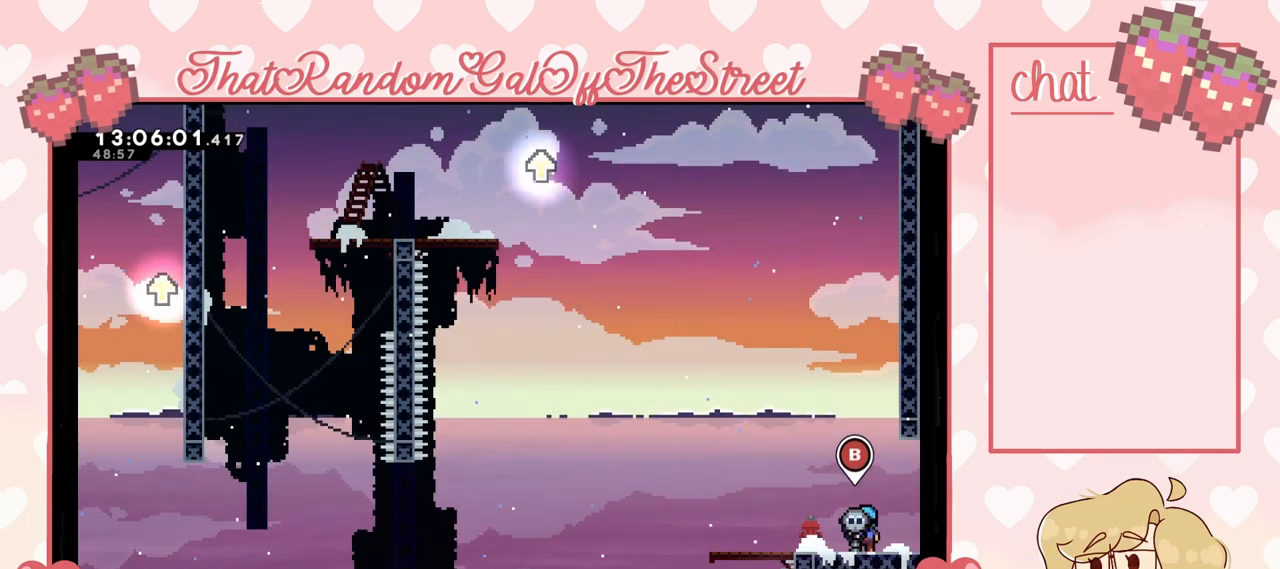
{"buttons": [], "left_stick": "left", "right_stick": "center", "events": [[167, "left_stick", "left"]]}
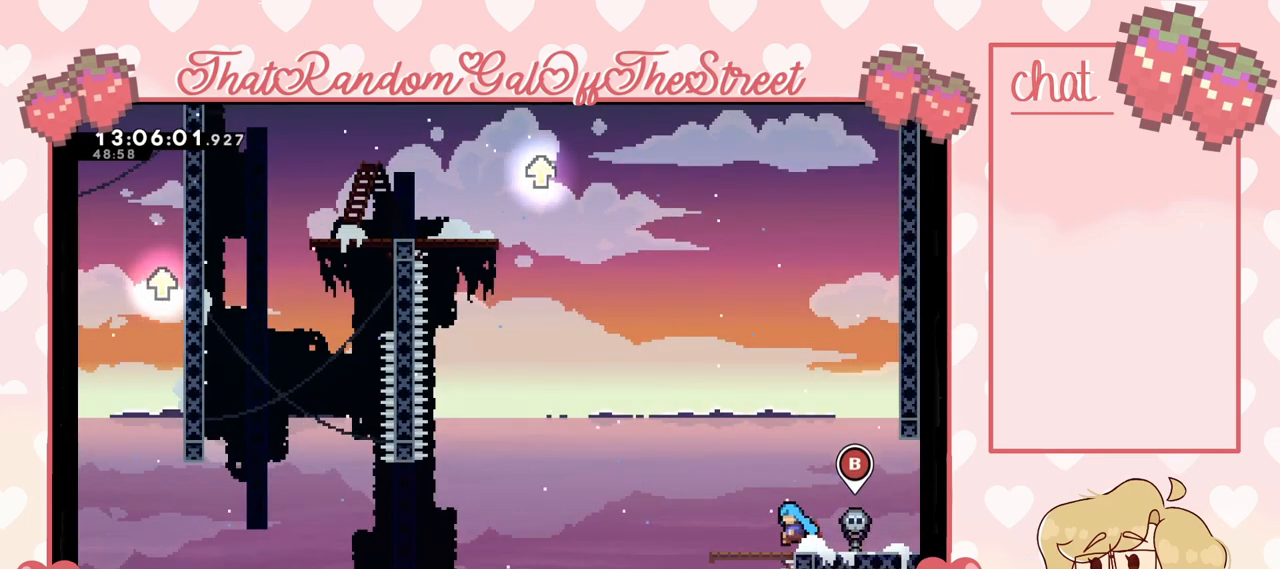
{"buttons": [], "left_stick": "center", "right_stick": "center", "events": [[133, "left_stick", "center"]]}
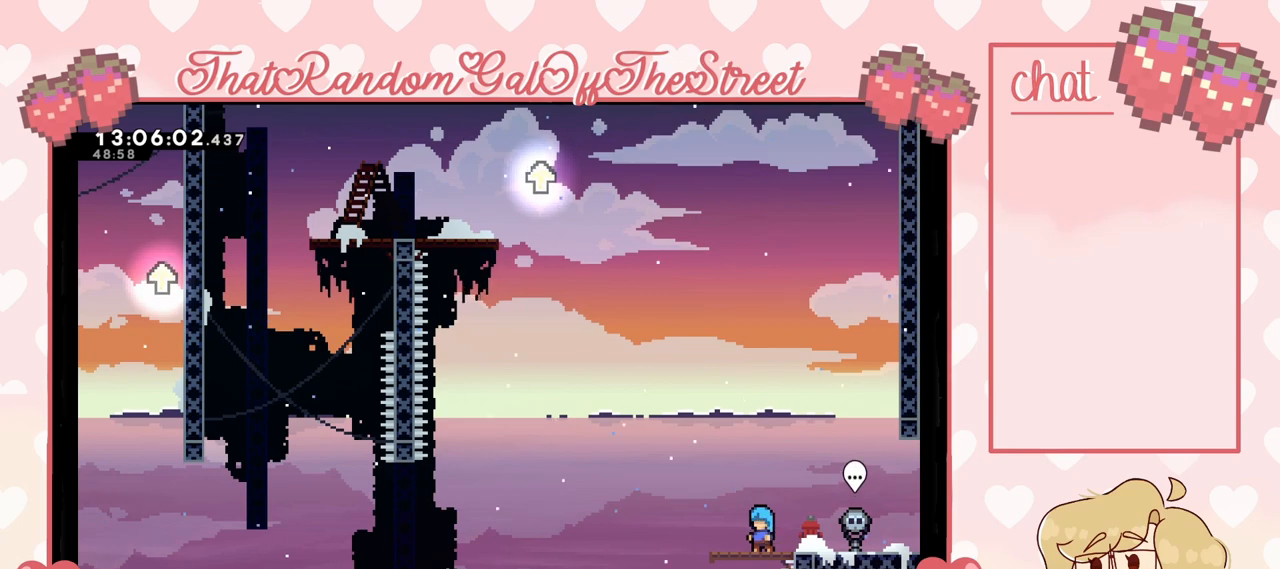
{"buttons": [], "left_stick": "center", "right_stick": "center", "events": []}
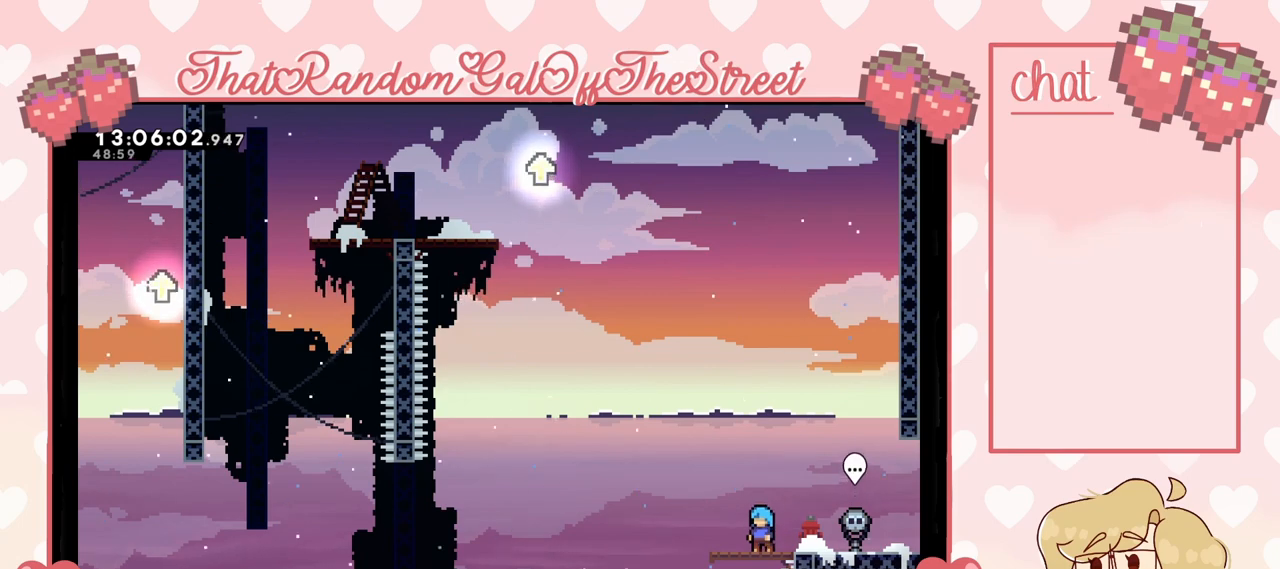
{"buttons": ["DPAD_DOWN"], "left_stick": "center", "right_stick": "center", "events": [[333, "START", "down"], [400, "DPAD_DOWN", "down"], [433, "START", "up"]]}
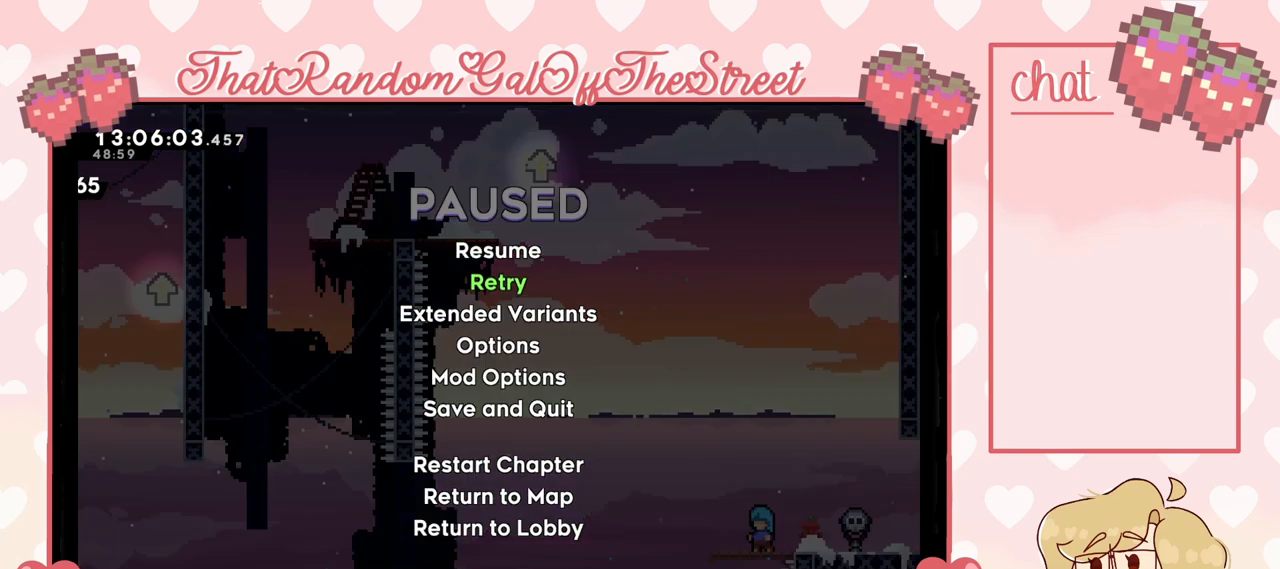
{"buttons": [], "left_stick": "center", "right_stick": "center", "events": [[33, "A", "down"], [33, "DPAD_DOWN", "up"], [67, "A", "up"]]}
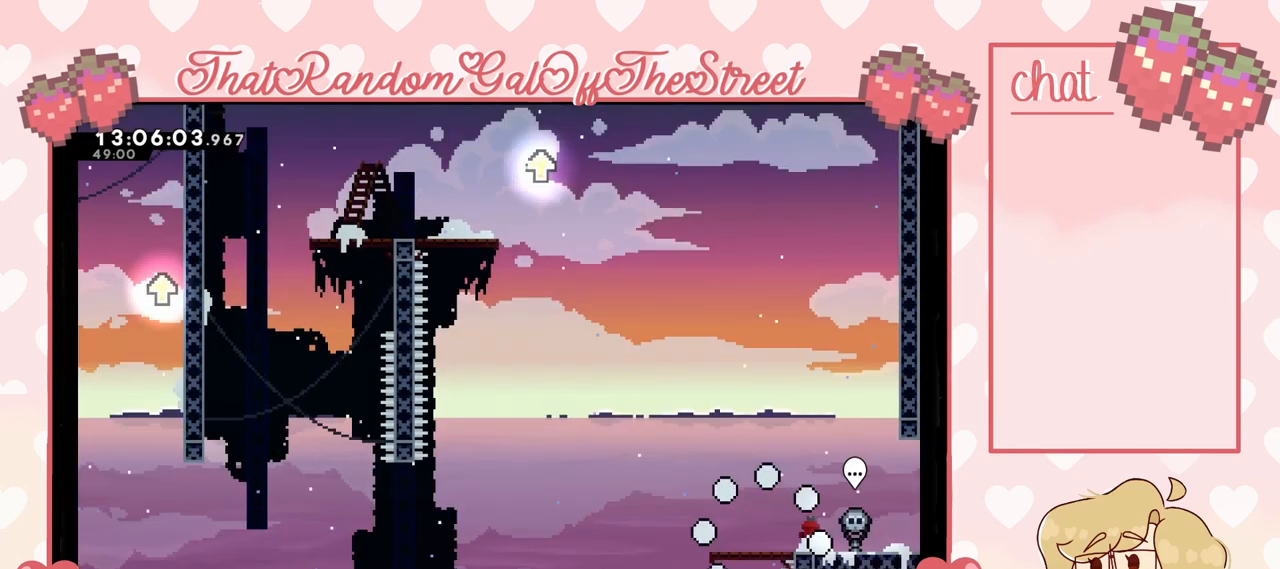
{"buttons": [], "left_stick": "center", "right_stick": "center", "events": []}
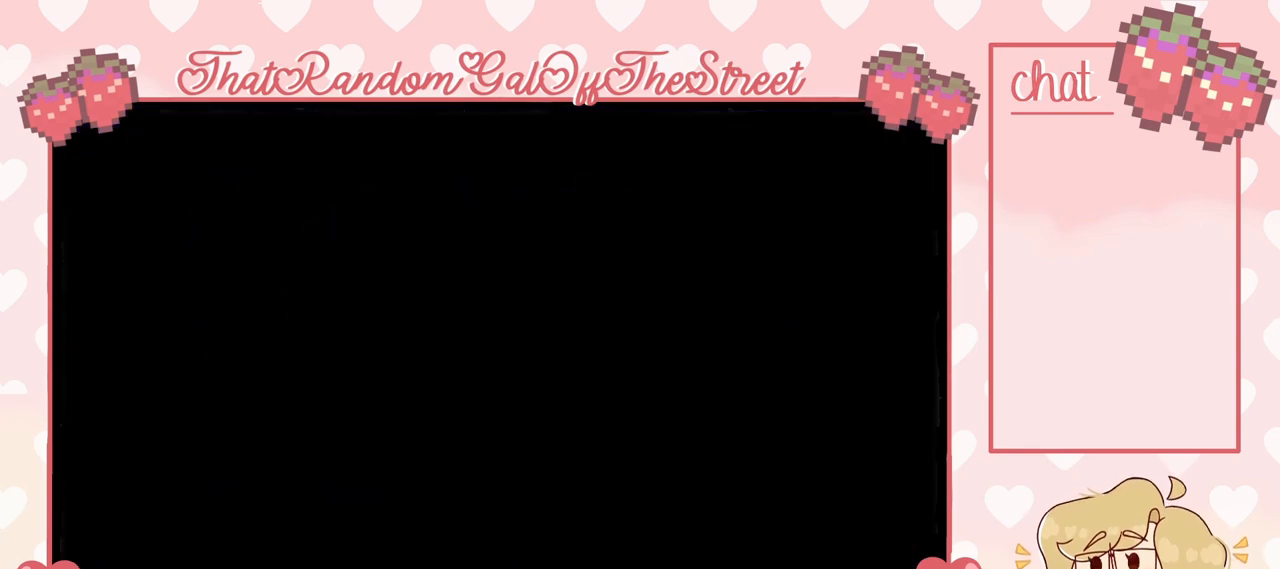
{"buttons": [], "left_stick": "center", "right_stick": "center", "events": []}
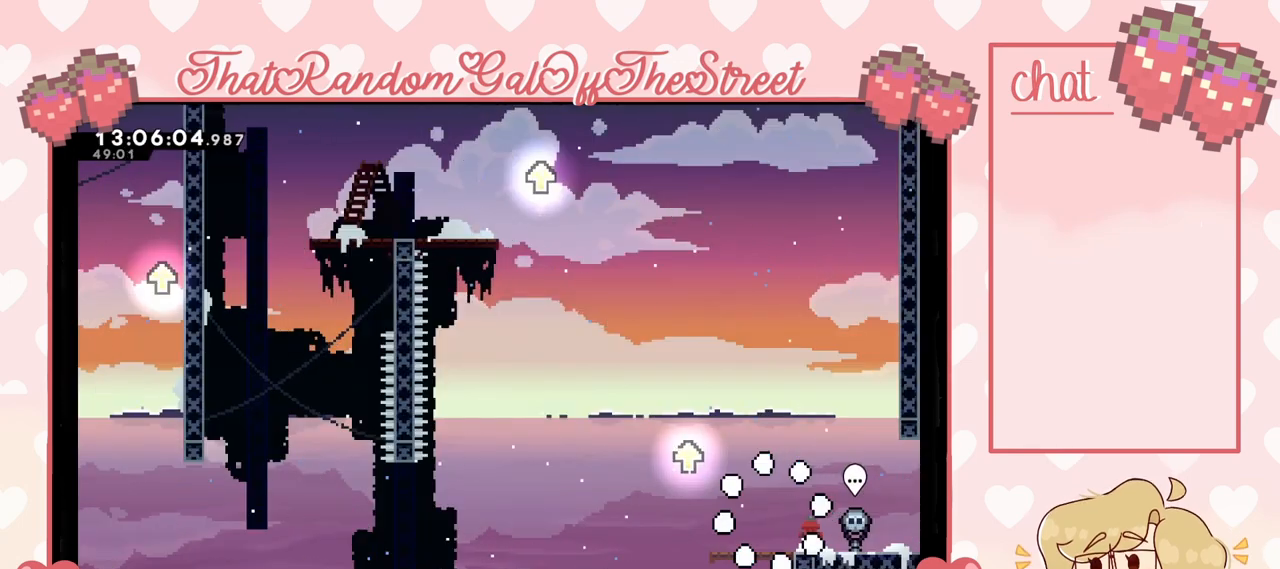
{"buttons": ["A"], "left_stick": "left", "right_stick": "center", "events": [[333, "left_stick", "left"], [433, "A", "down"]]}
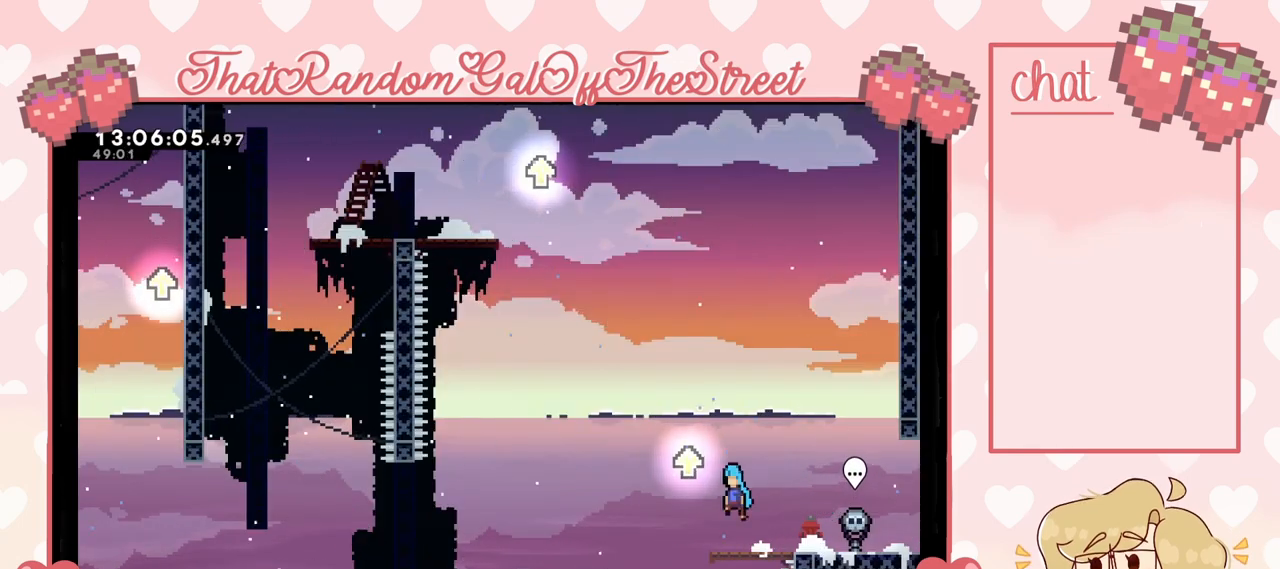
{"buttons": [], "left_stick": "right", "right_stick": "center", "events": [[133, "A", "up"], [167, "left_stick", "right"], [200, "A", "down"], [400, "A", "up"]]}
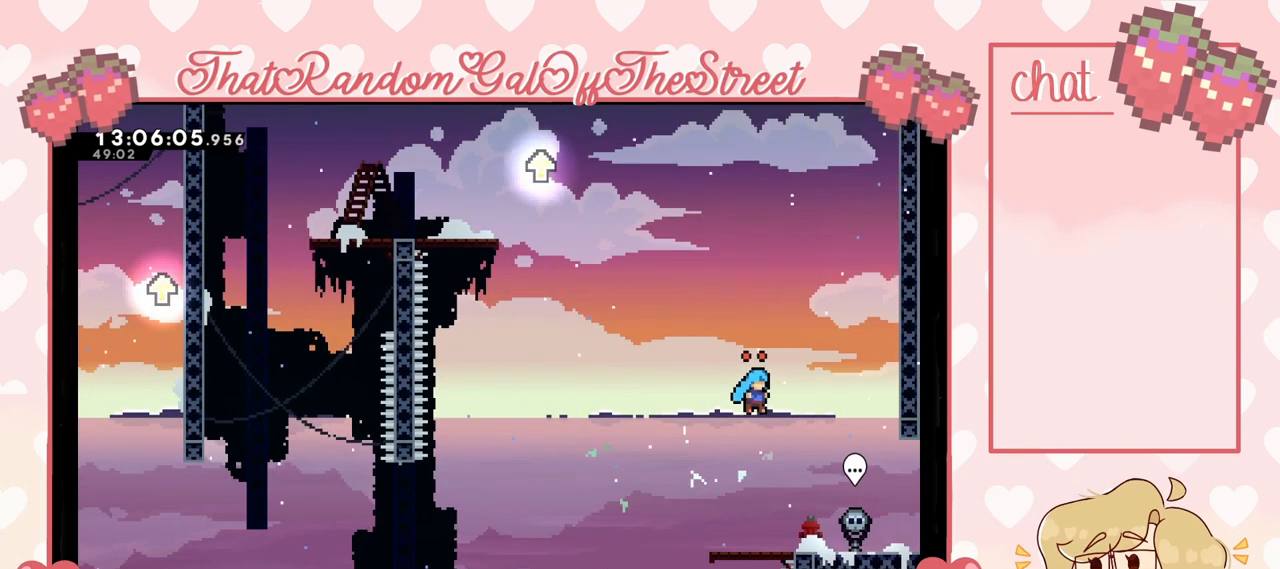
{"buttons": [], "left_stick": "center", "right_stick": "center", "events": [[100, "A", "down"], [400, "A", "up"], [500, "left_stick", "center"]]}
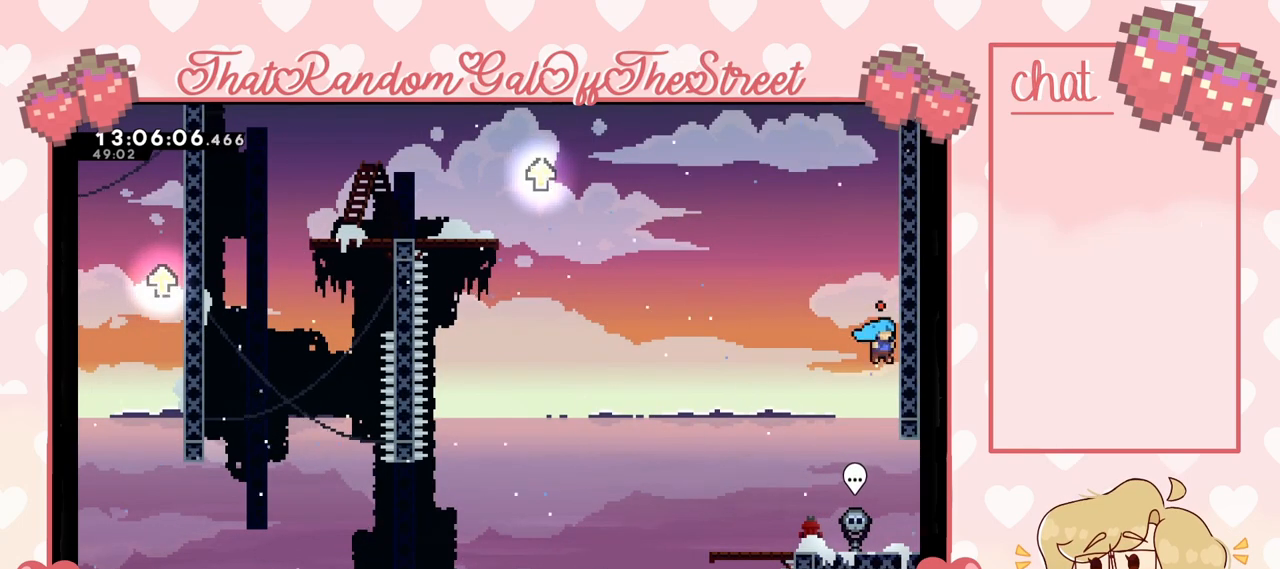
{"buttons": ["A"], "left_stick": "right", "right_stick": "center", "events": [[100, "A", "down"], [200, "left_stick", "right"]]}
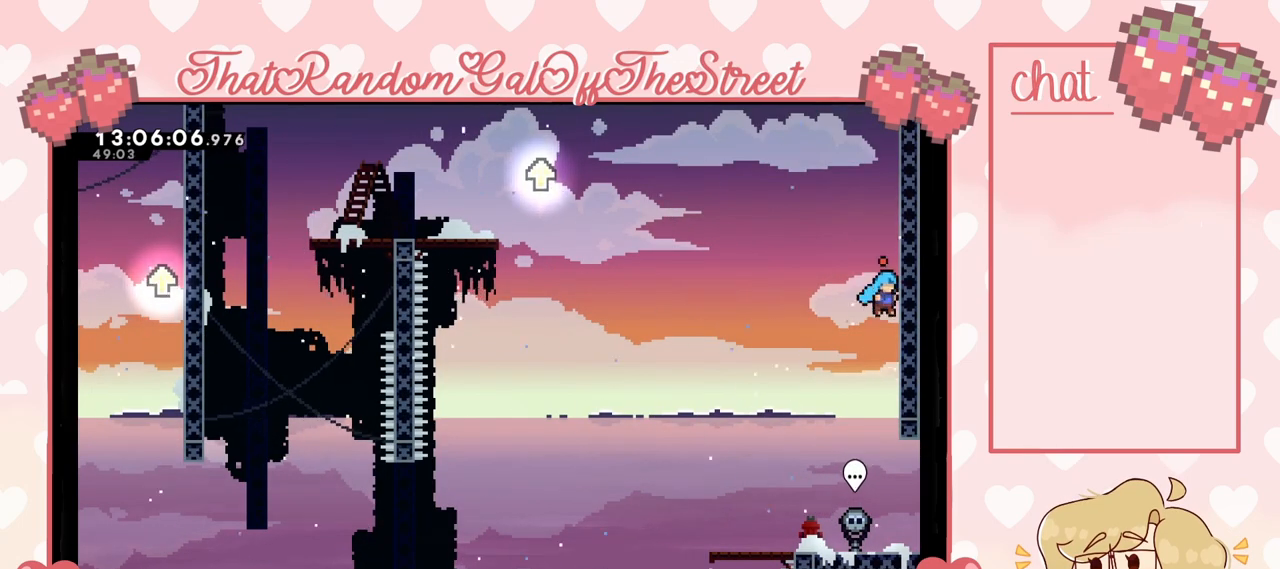
{"buttons": ["A"], "left_stick": "right", "right_stick": "center", "events": [[33, "A", "up"], [67, "left_stick", "center"], [133, "A", "down"], [200, "left_stick", "right"]]}
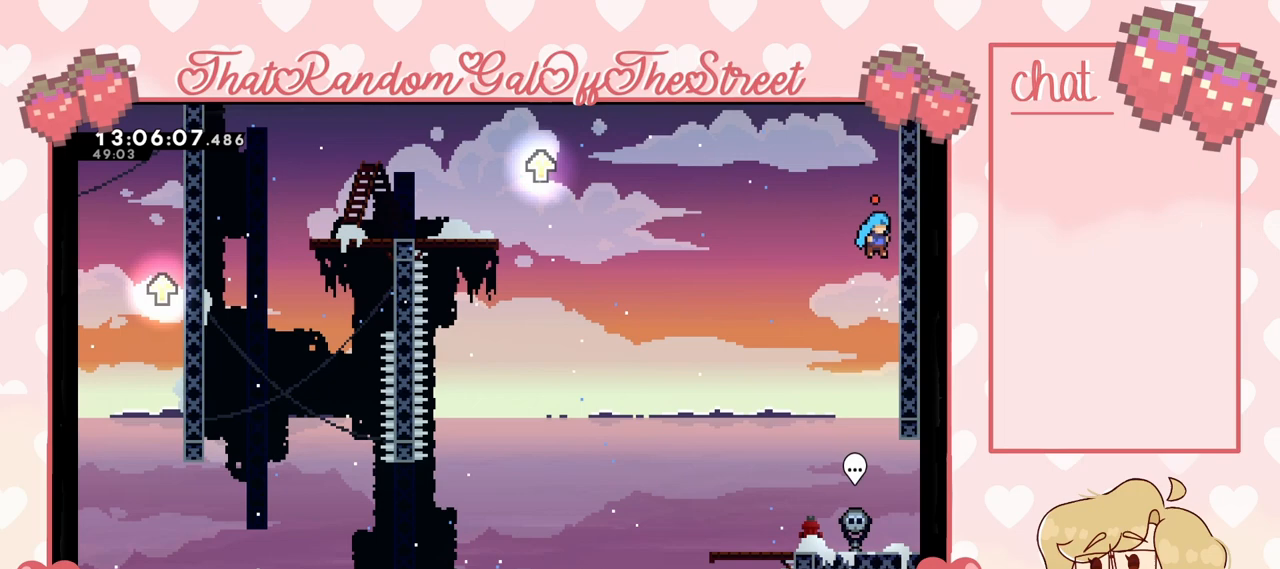
{"buttons": ["A"], "left_stick": "up-right", "right_stick": "center", "events": [[100, "A", "up"], [200, "A", "down"], [200, "left_stick", "center"], [267, "left_stick", "right"], [333, "left_stick", "up-right"]]}
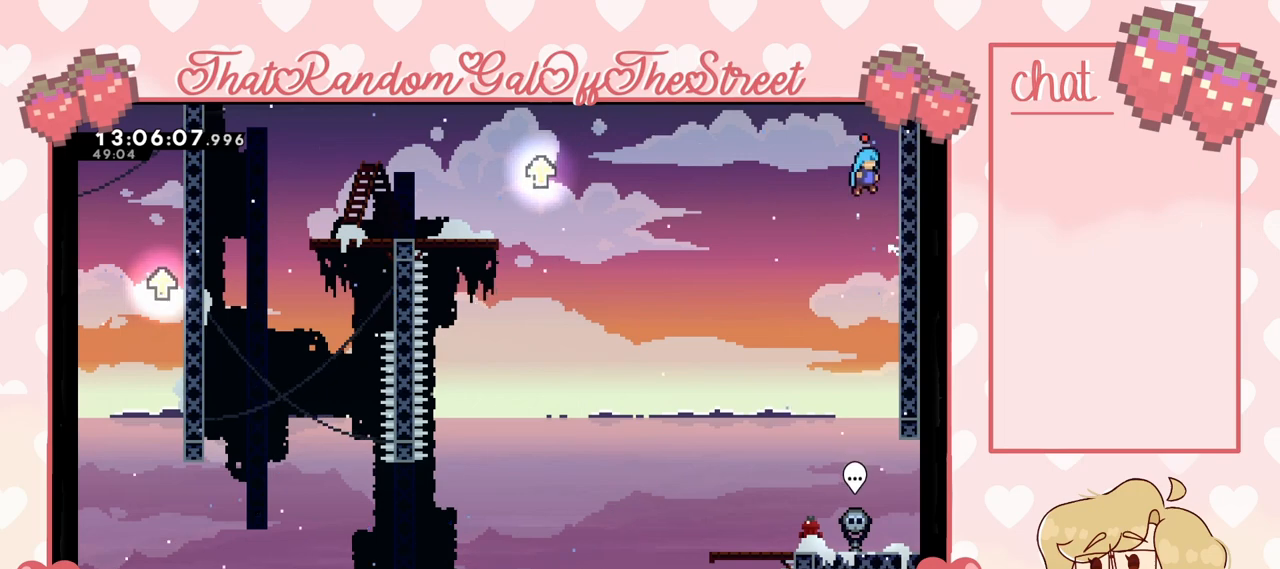
{"buttons": ["A"], "left_stick": "right", "right_stick": "center", "events": [[100, "A", "up"], [200, "left_stick", "center"], [300, "A", "down"], [300, "left_stick", "right"]]}
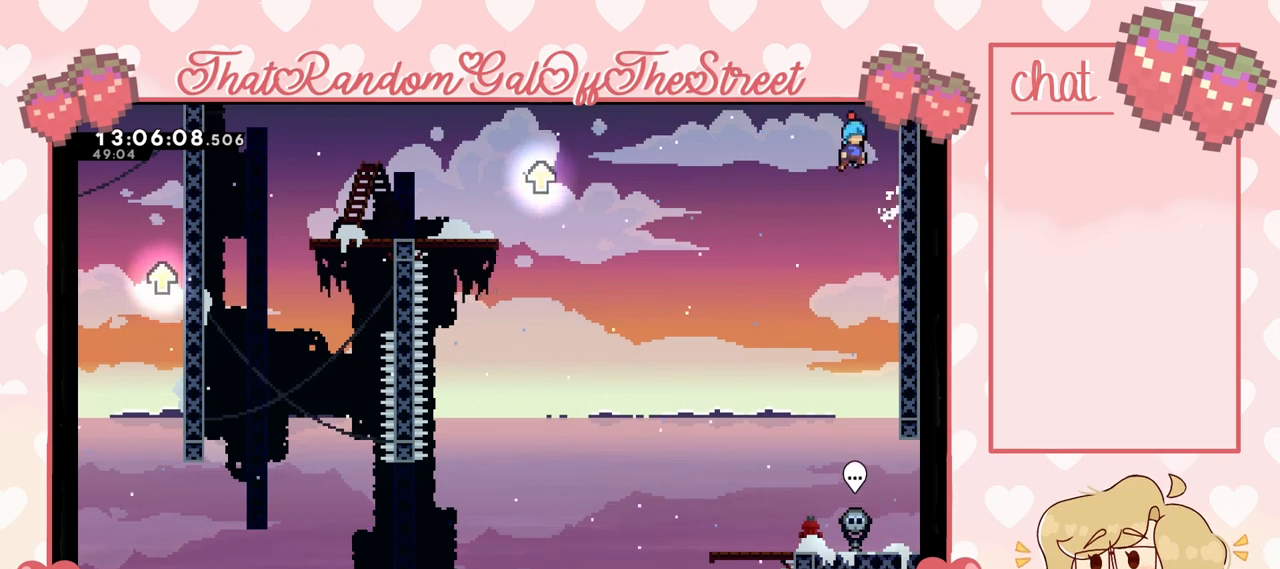
{"buttons": ["A"], "left_stick": "left", "right_stick": "center", "events": [[167, "A", "up"], [267, "left_stick", "left"], [300, "A", "down"]]}
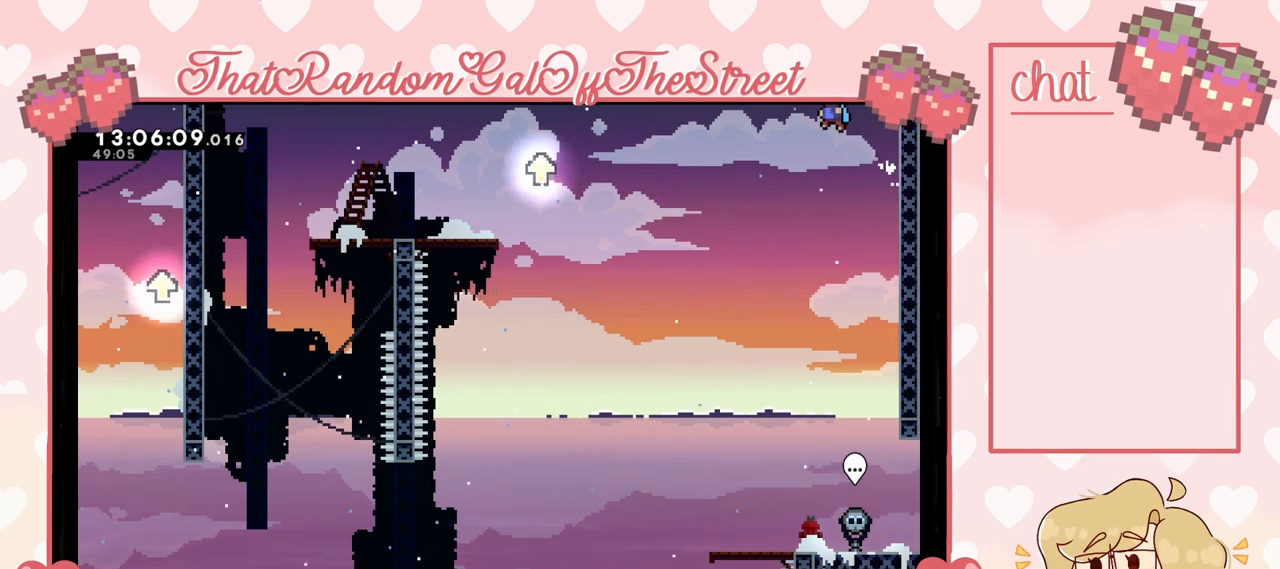
{"buttons": ["A"], "left_stick": "left", "right_stick": "center", "events": [[333, "A", "up"], [467, "A", "down"]]}
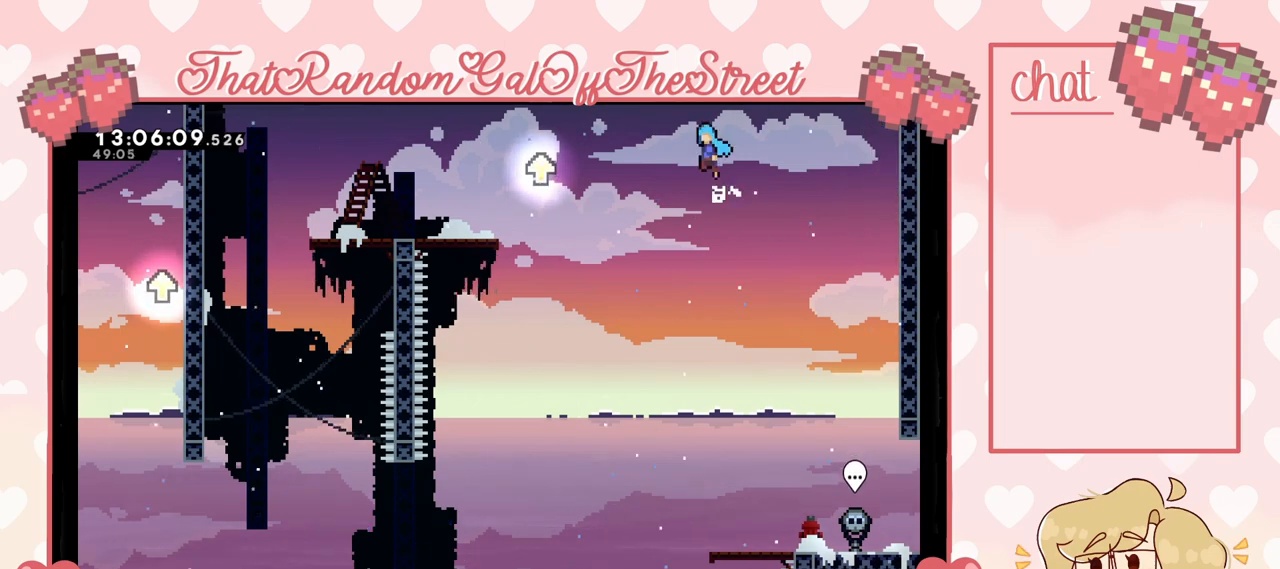
{"buttons": ["A"], "left_stick": "left", "right_stick": "center", "events": []}
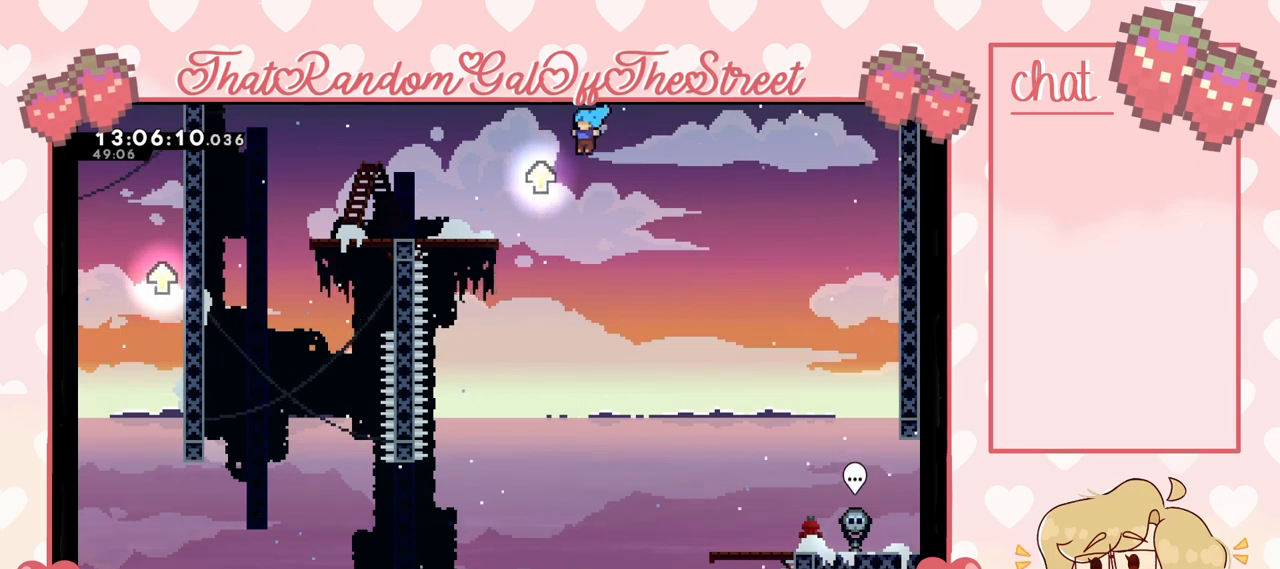
{"buttons": [], "left_stick": "left", "right_stick": "center", "events": [[100, "A", "up"], [233, "L2", "down"], [267, "A", "down"], [300, "L2", "up"], [433, "A", "up"]]}
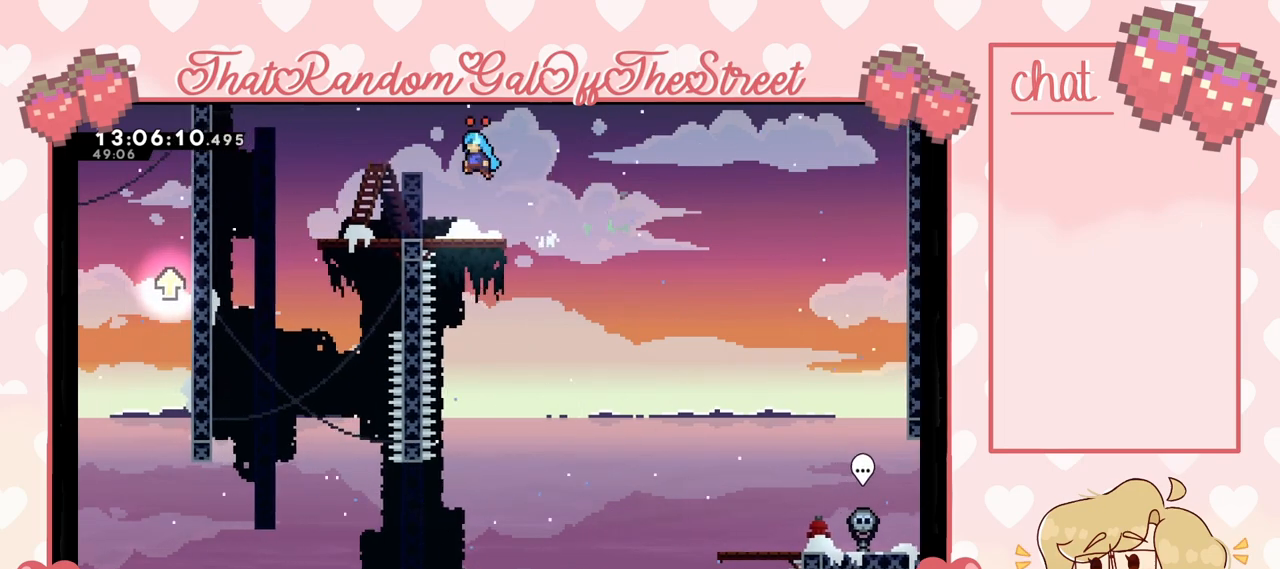
{"buttons": [], "left_stick": "left", "right_stick": "center", "events": [[167, "L2", "down"], [233, "A", "down"], [233, "L2", "up"], [400, "A", "up"]]}
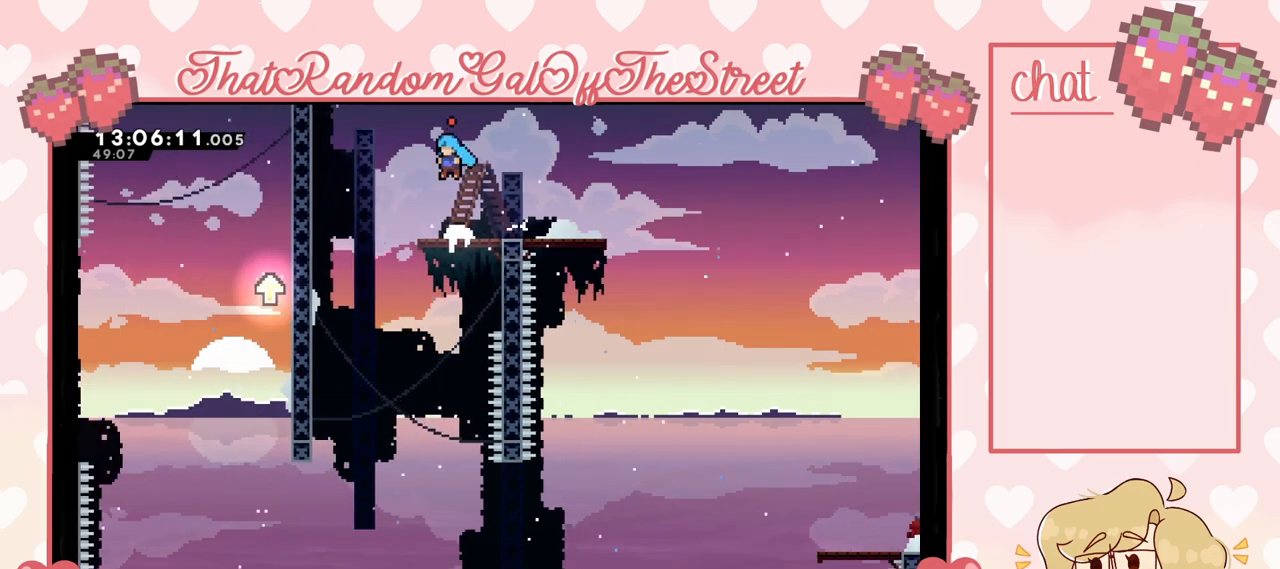
{"buttons": ["L2"], "left_stick": "left", "right_stick": "center", "events": [[433, "L2", "down"]]}